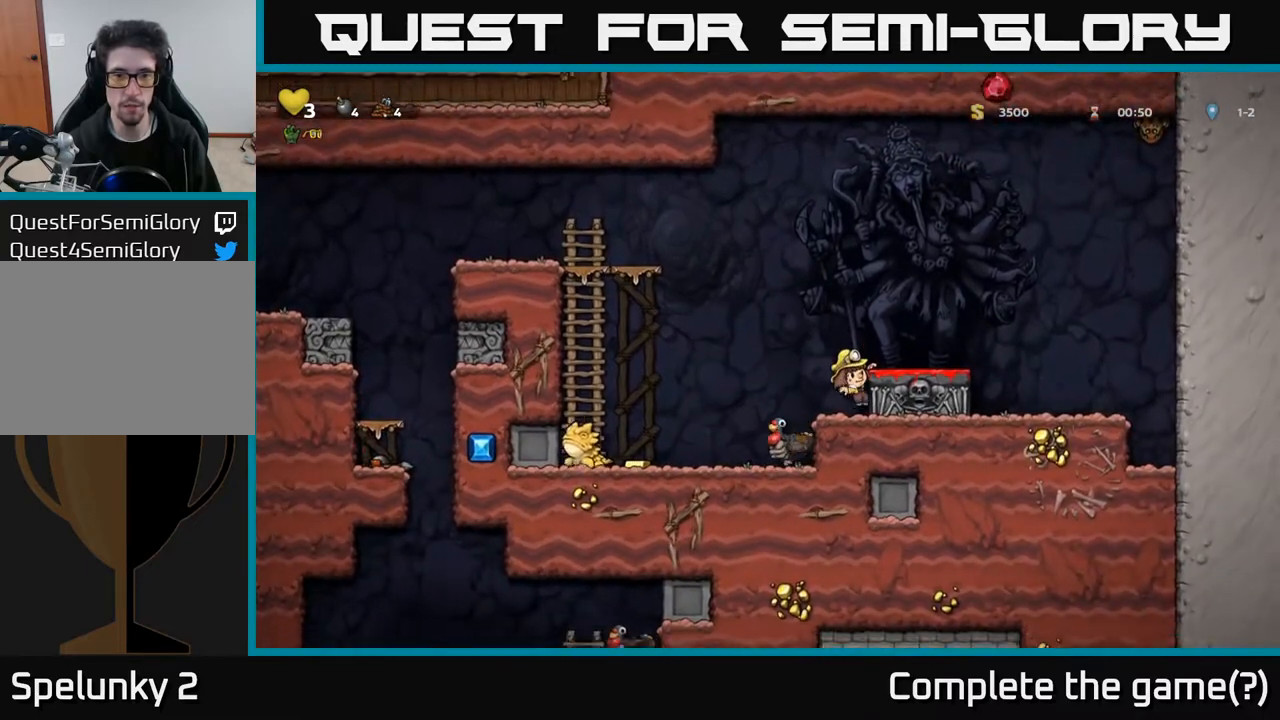
Gameplay with a controller (Xbox layout); each line is a JSON object with the inputs held at the frame after it. "events" lists button and stick changes between this image and that frame as [ms after this image, input, new state], when the widget could be followed in between.
{"buttons": [], "left_stick": "center", "right_stick": "center", "events": []}
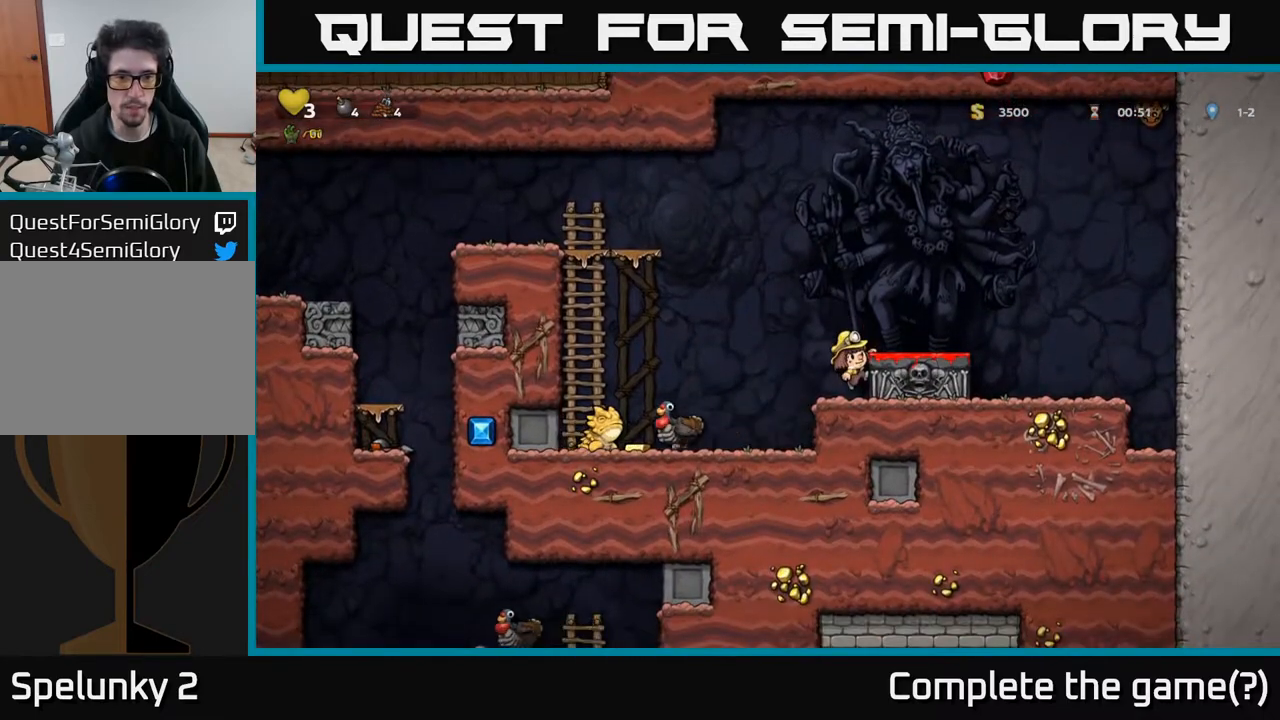
{"buttons": ["A", "DPAD_LEFT"], "left_stick": "center", "right_stick": "center", "events": [[133, "DPAD_LEFT", "down"], [167, "A", "down"]]}
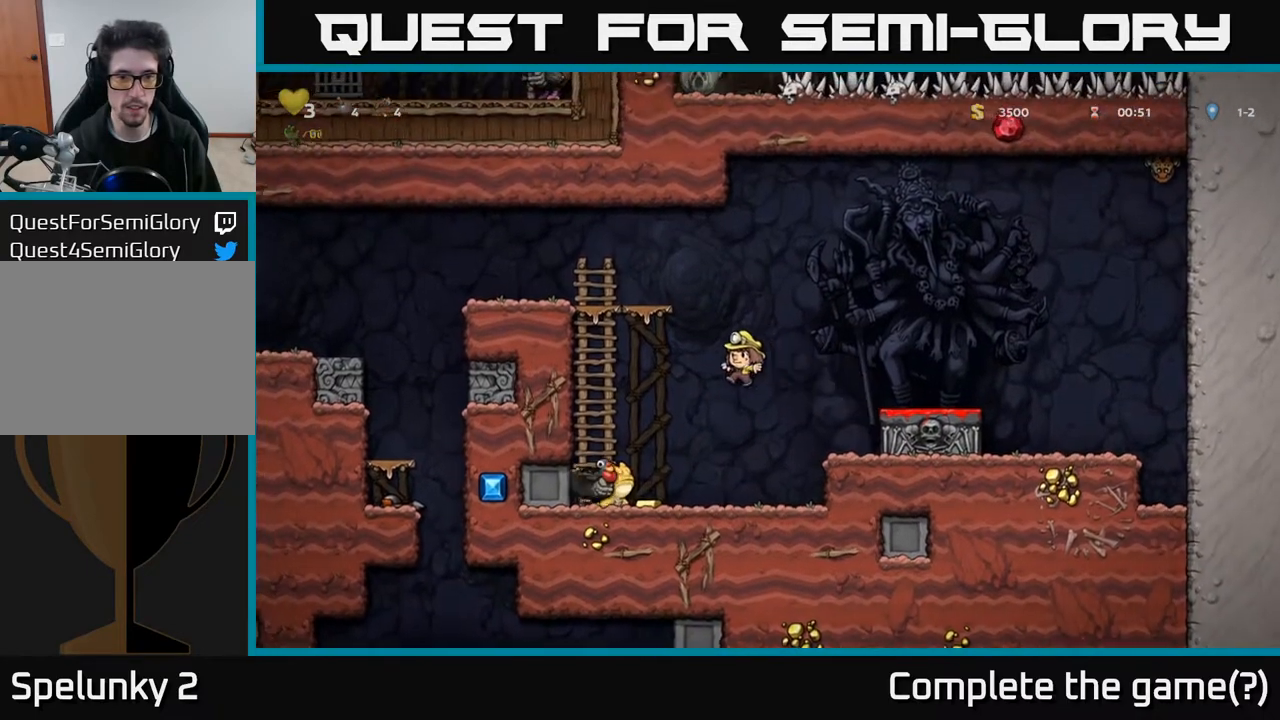
{"buttons": [], "left_stick": "center", "right_stick": "center", "events": [[83, "A", "up"], [200, "DPAD_LEFT", "up"]]}
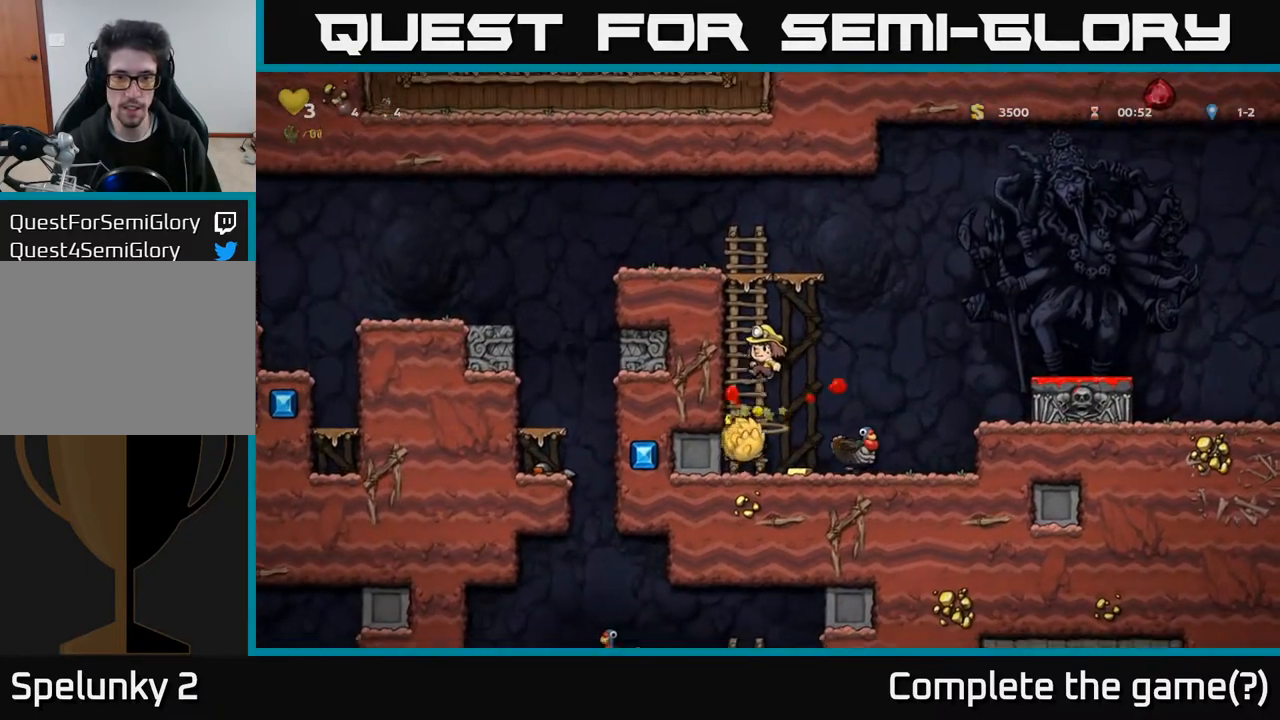
{"buttons": ["X", "DPAD_DOWN"], "left_stick": "center", "right_stick": "center", "events": [[300, "DPAD_DOWN", "down"], [433, "X", "down"]]}
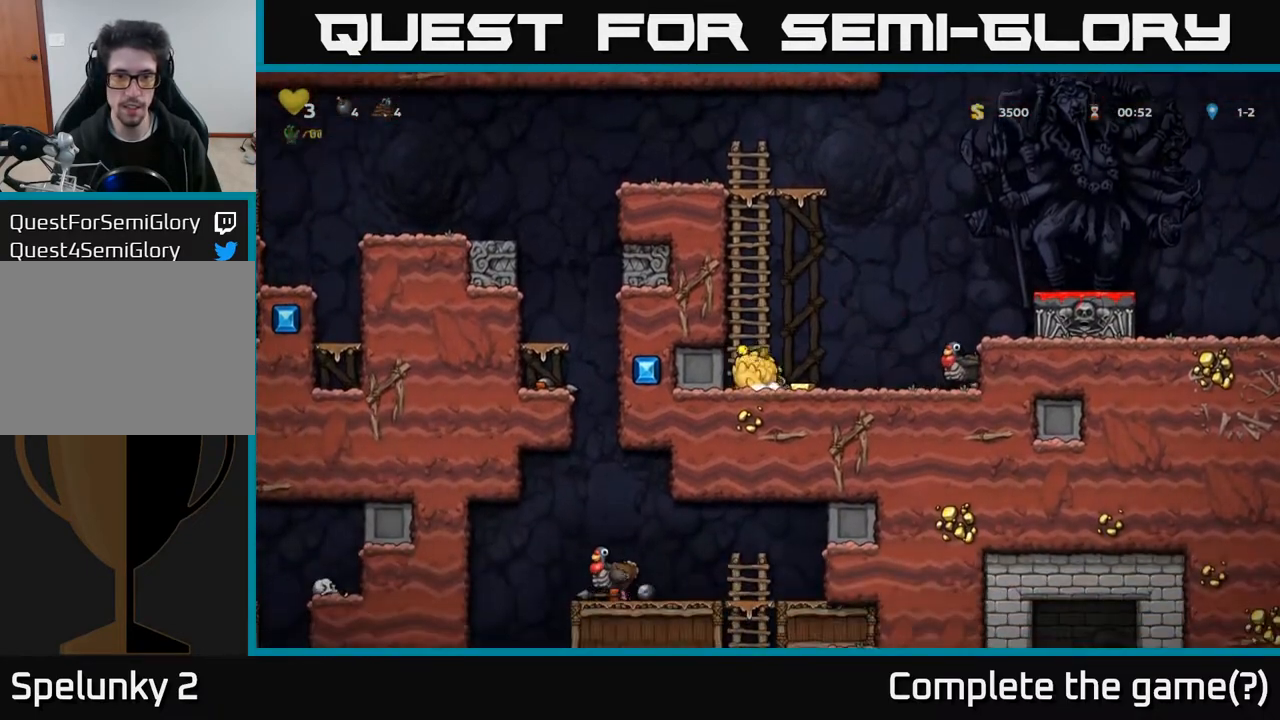
{"buttons": ["A", "DPAD_RIGHT"], "left_stick": "center", "right_stick": "center", "events": [[17, "X", "up"], [33, "DPAD_DOWN", "up"], [33, "DPAD_RIGHT", "down"], [200, "A", "down"]]}
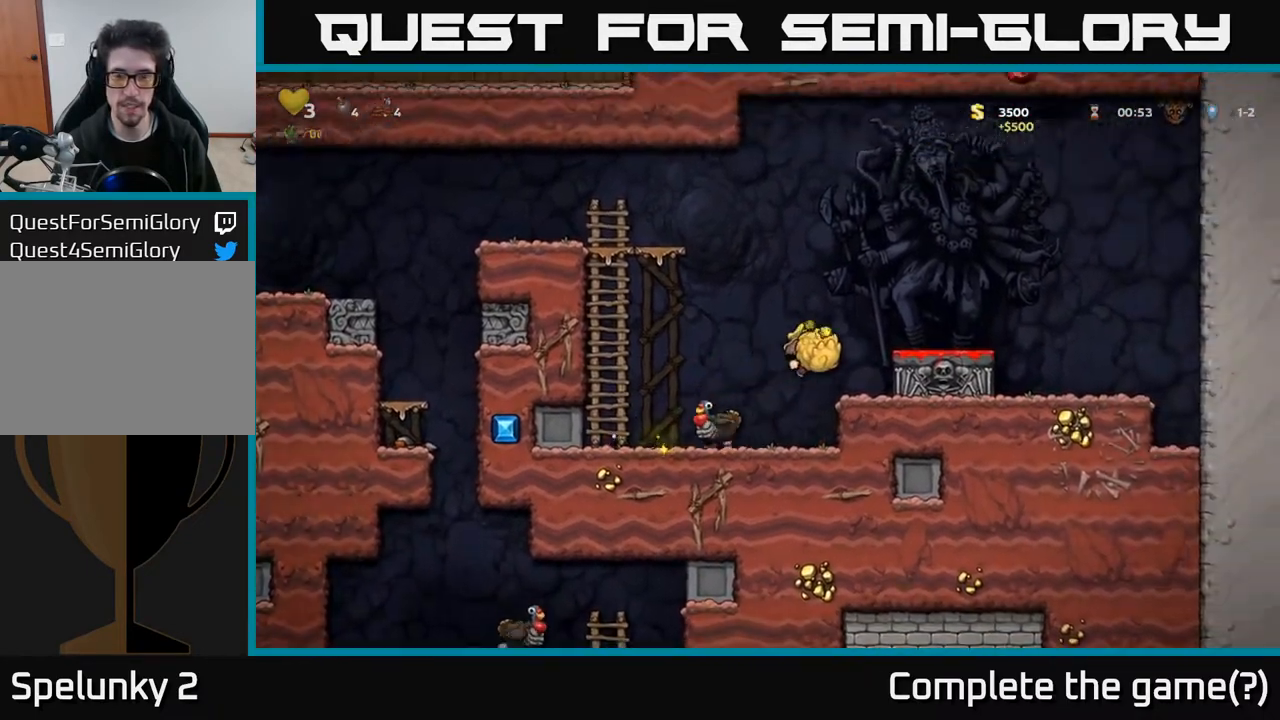
{"buttons": [], "left_stick": "center", "right_stick": "center", "events": [[33, "A", "up"], [50, "DPAD_RIGHT", "up"], [283, "A", "down"], [433, "A", "up"], [433, "DPAD_RIGHT", "down"], [500, "DPAD_RIGHT", "up"]]}
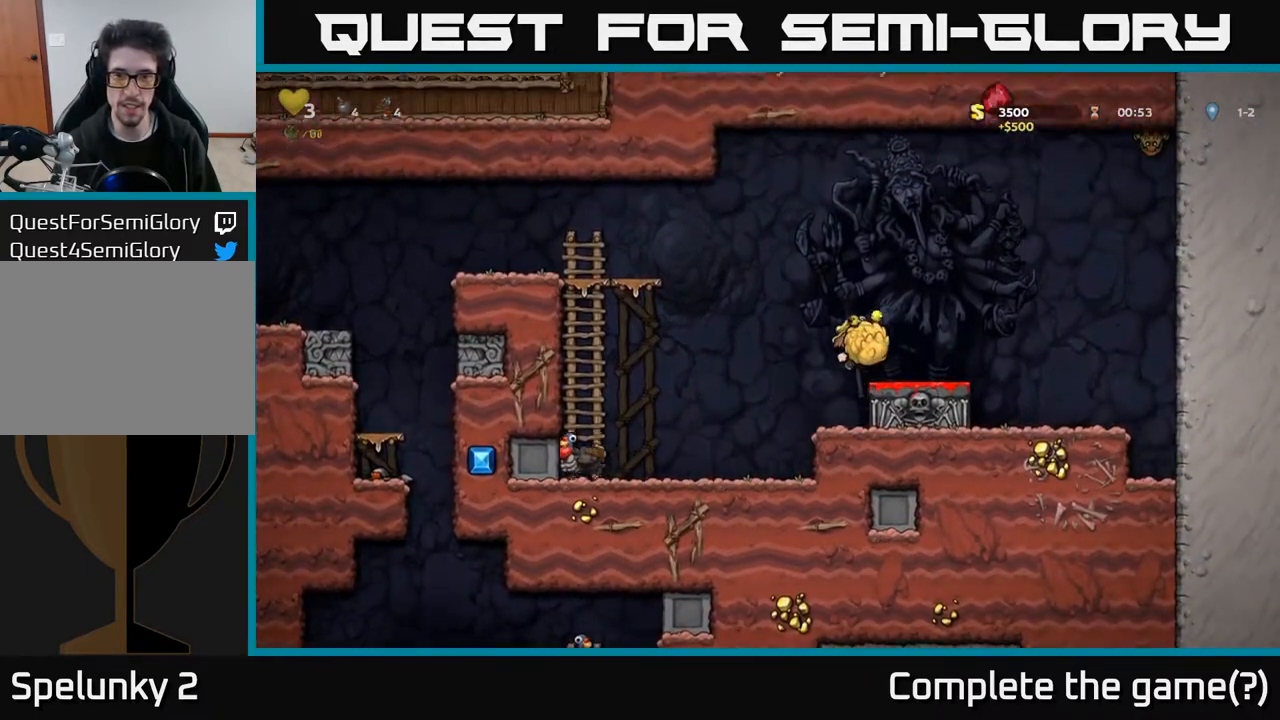
{"buttons": [], "left_stick": "center", "right_stick": "center", "events": [[133, "DPAD_DOWN", "down"], [250, "X", "down"], [333, "X", "up"], [400, "DPAD_DOWN", "up"]]}
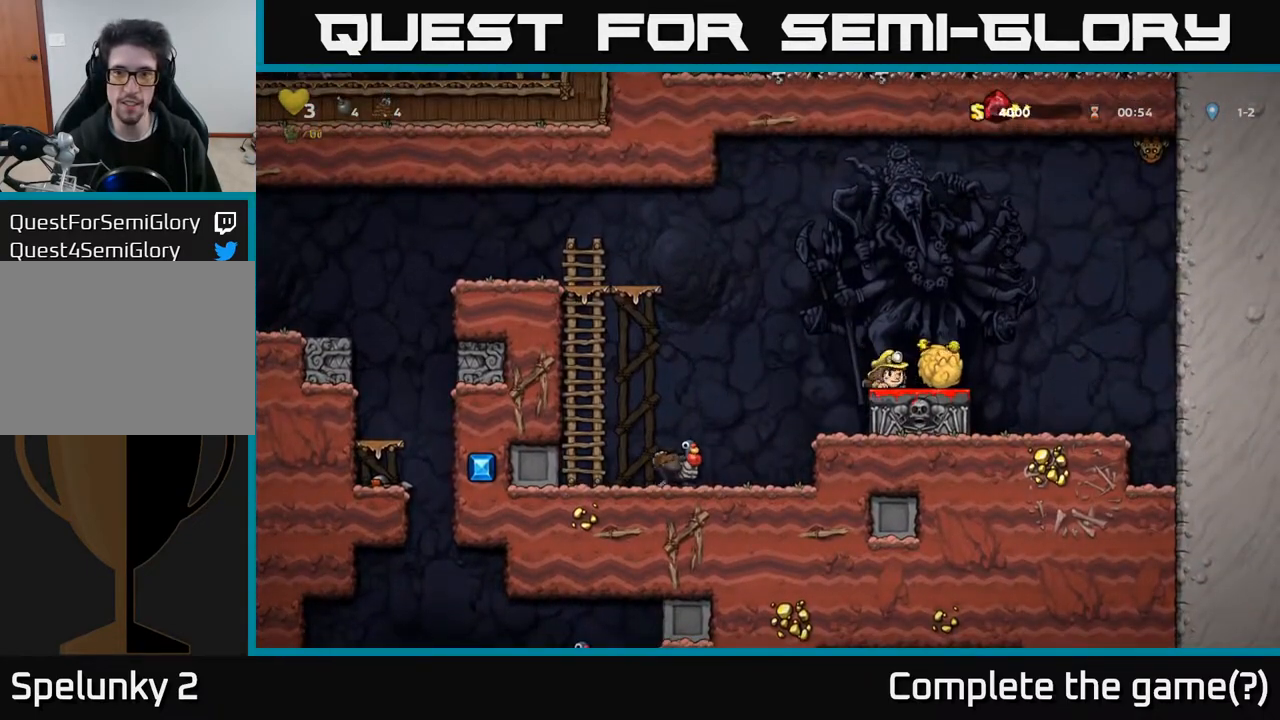
{"buttons": [], "left_stick": "center", "right_stick": "center", "events": [[33, "DPAD_LEFT", "down"], [50, "A", "down"], [150, "A", "up"], [433, "DPAD_LEFT", "up"]]}
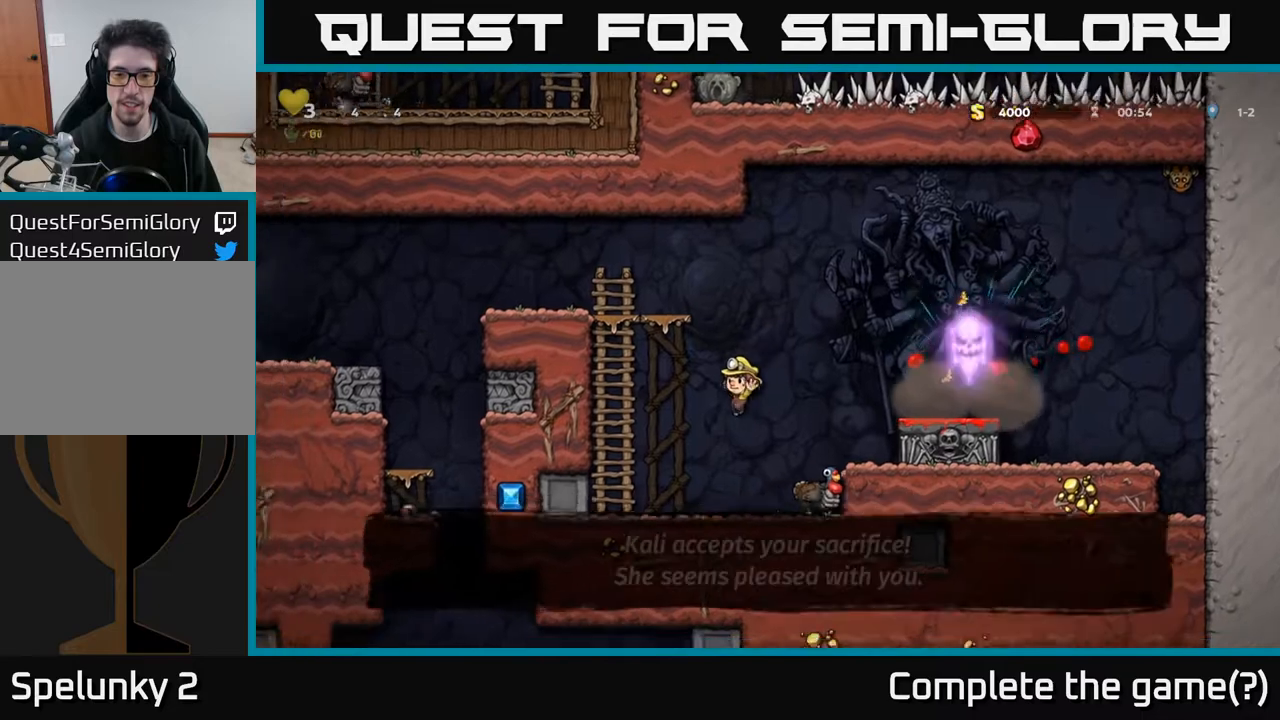
{"buttons": ["DPAD_LEFT"], "left_stick": "center", "right_stick": "center", "events": [[83, "DPAD_RIGHT", "down"], [183, "DPAD_RIGHT", "up"], [400, "A", "down"], [450, "DPAD_LEFT", "down"], [500, "A", "up"]]}
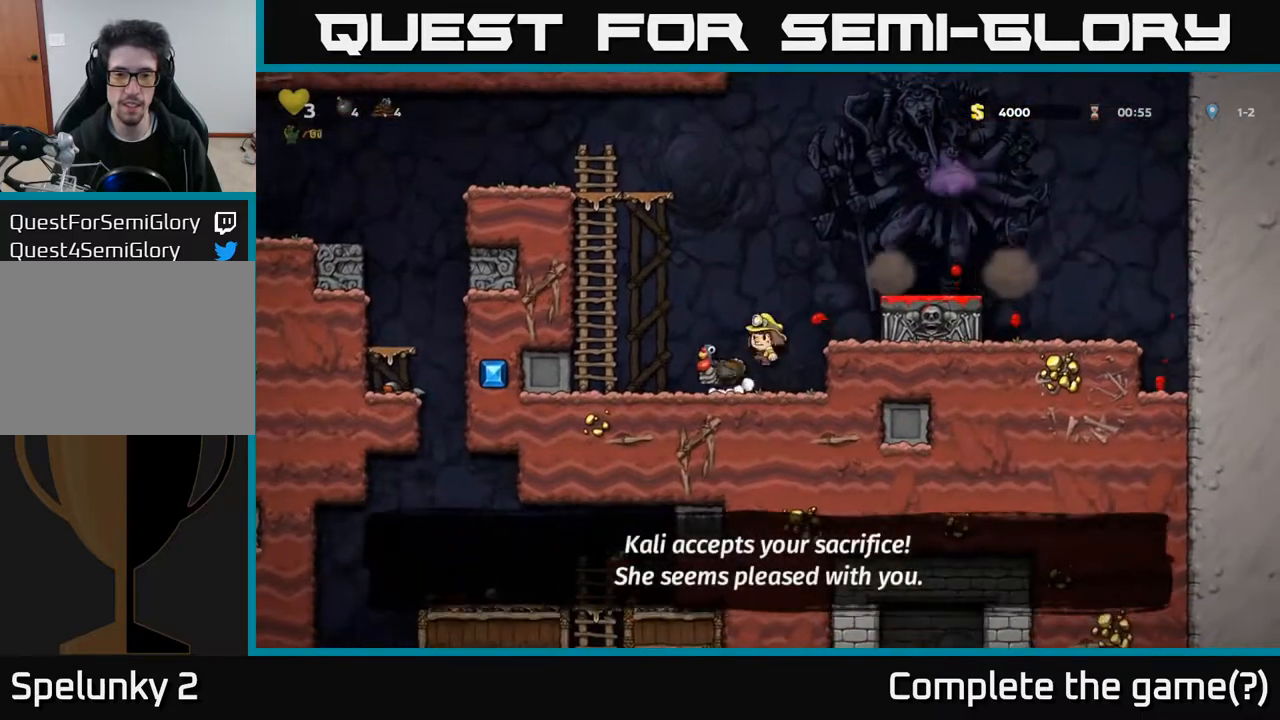
{"buttons": [], "left_stick": "center", "right_stick": "center", "events": [[167, "DPAD_LEFT", "up"]]}
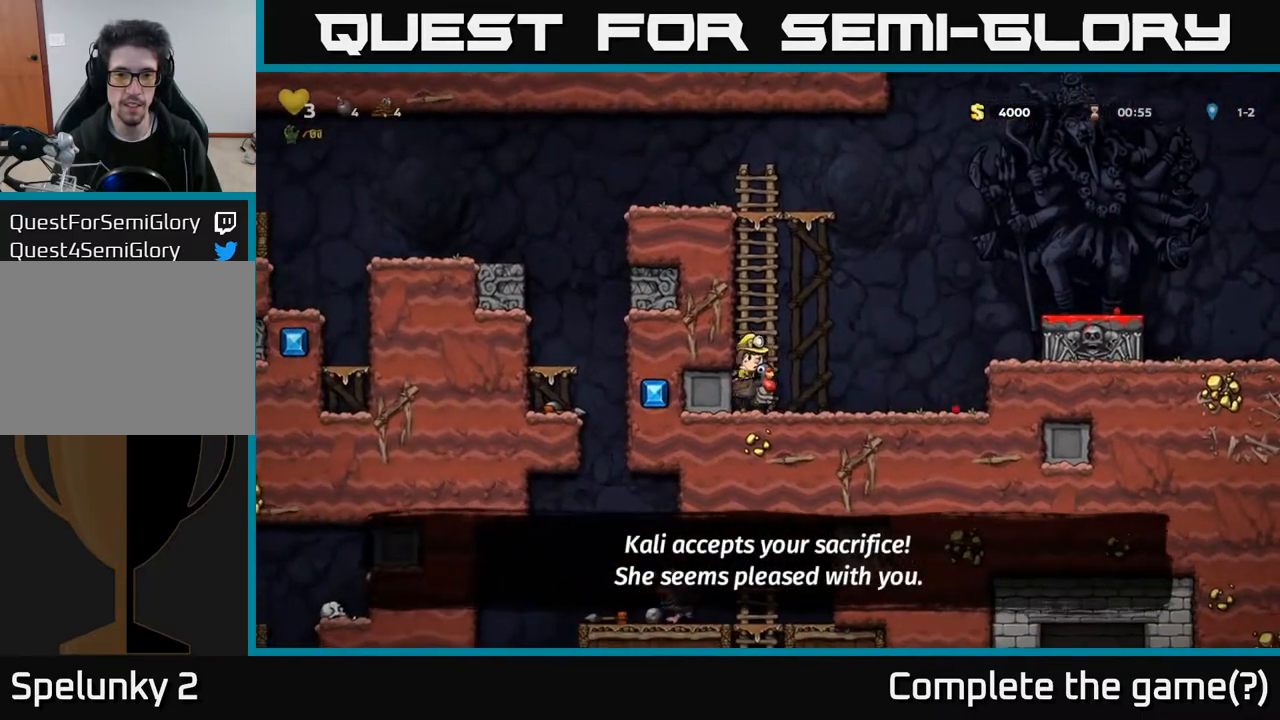
{"buttons": [], "left_stick": "center", "right_stick": "center", "events": []}
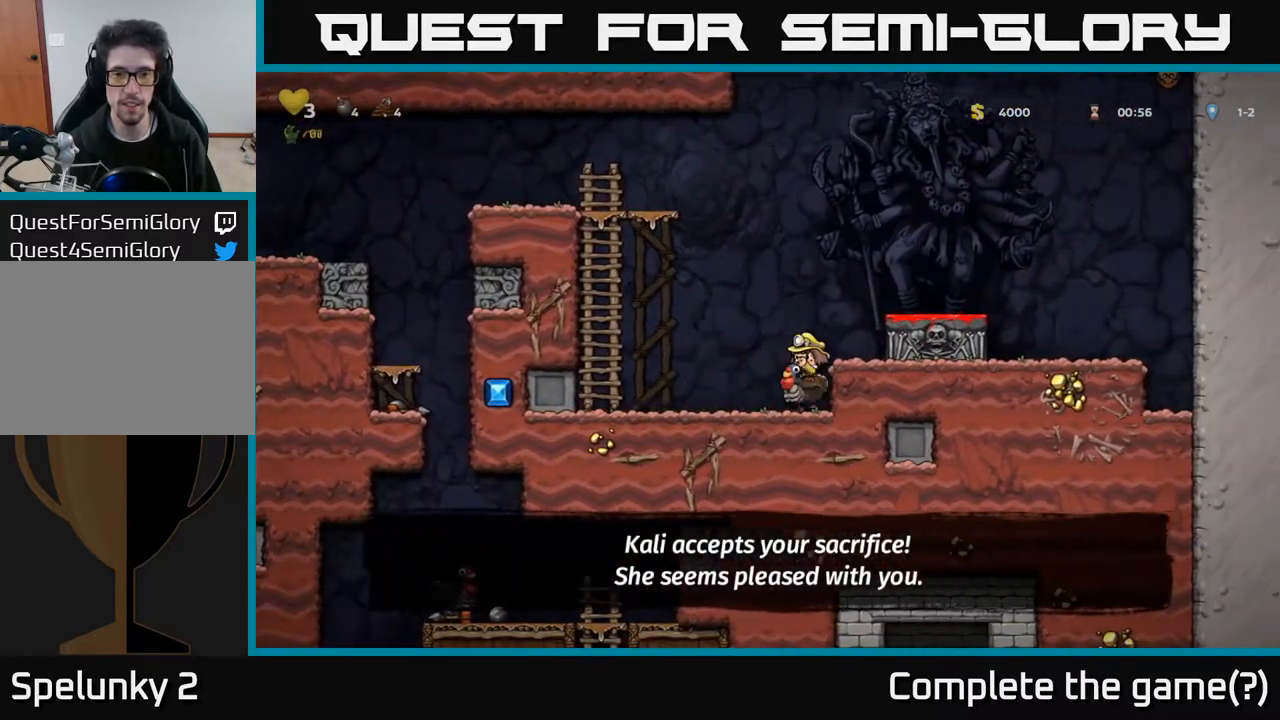
{"buttons": [], "left_stick": "center", "right_stick": "center", "events": []}
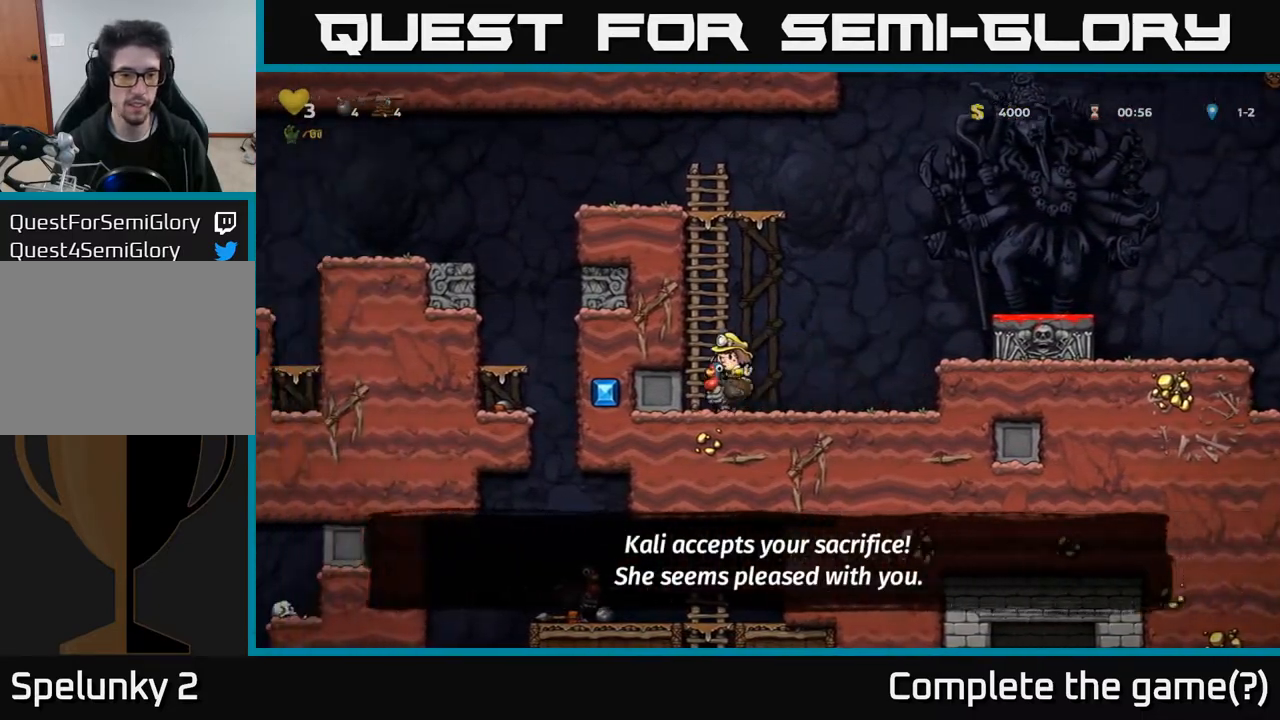
{"buttons": [], "left_stick": "center", "right_stick": "center", "events": []}
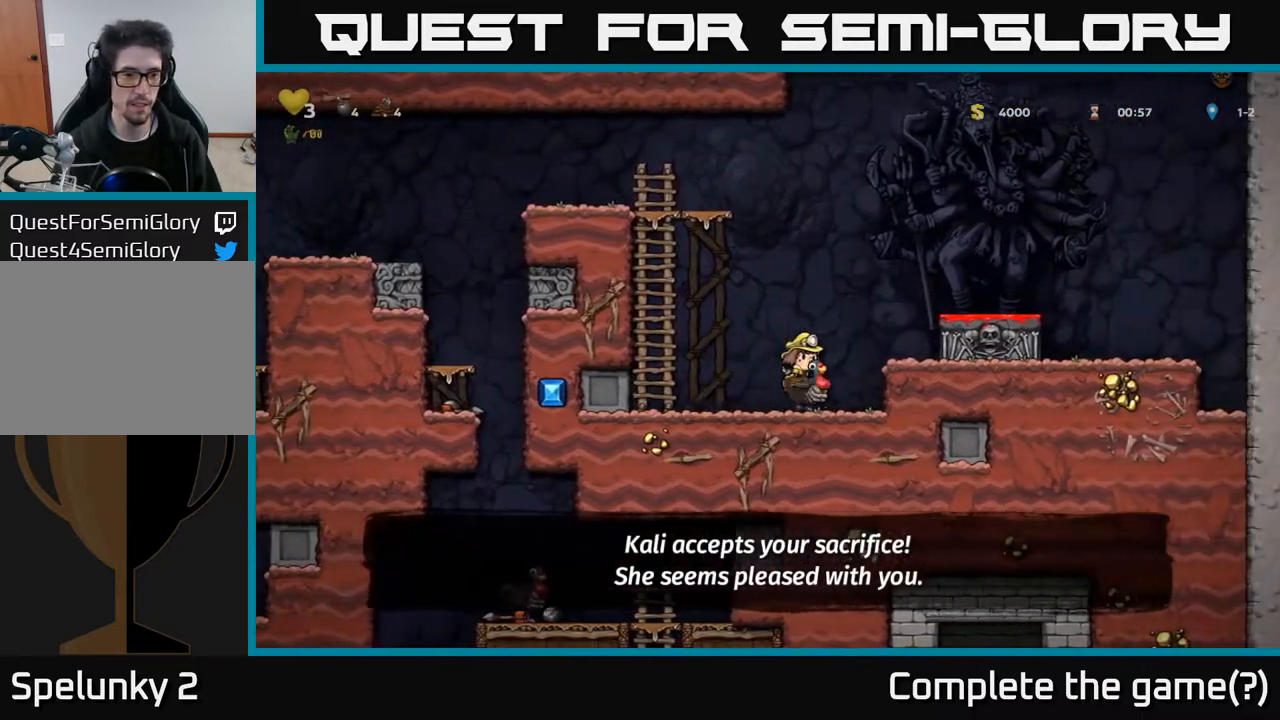
{"buttons": [], "left_stick": "center", "right_stick": "center", "events": []}
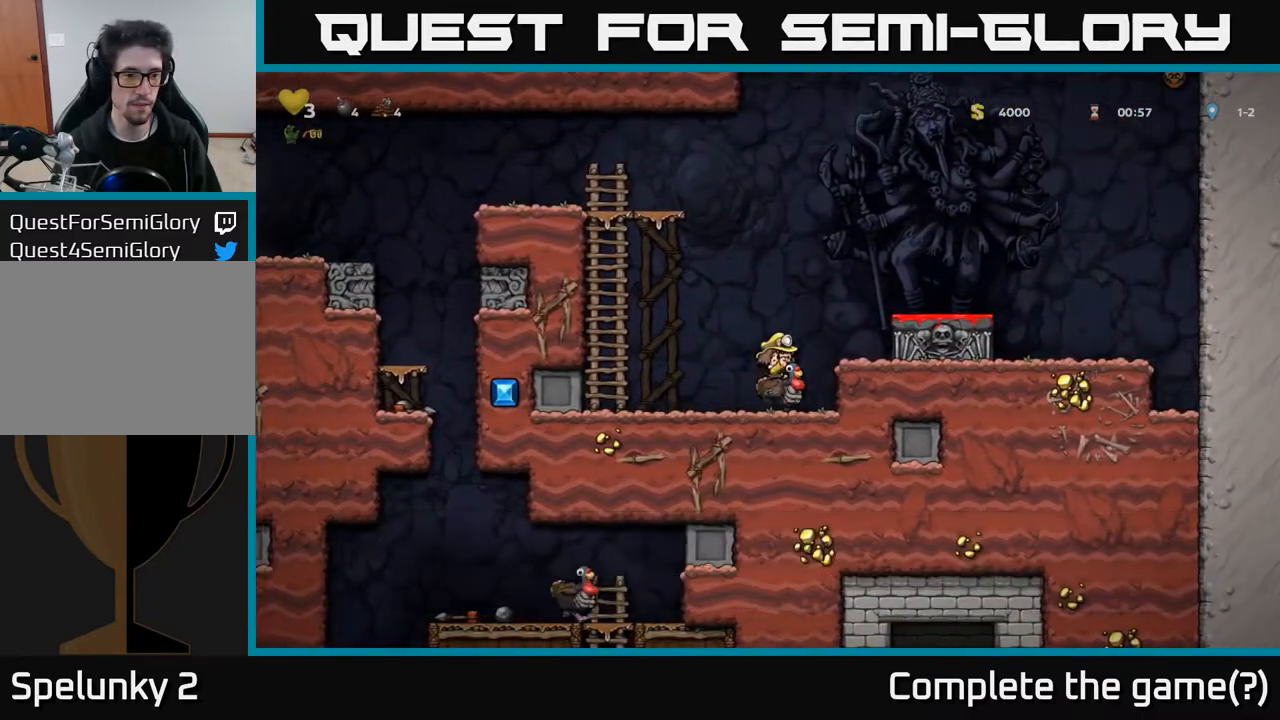
{"buttons": [], "left_stick": "center", "right_stick": "center", "events": []}
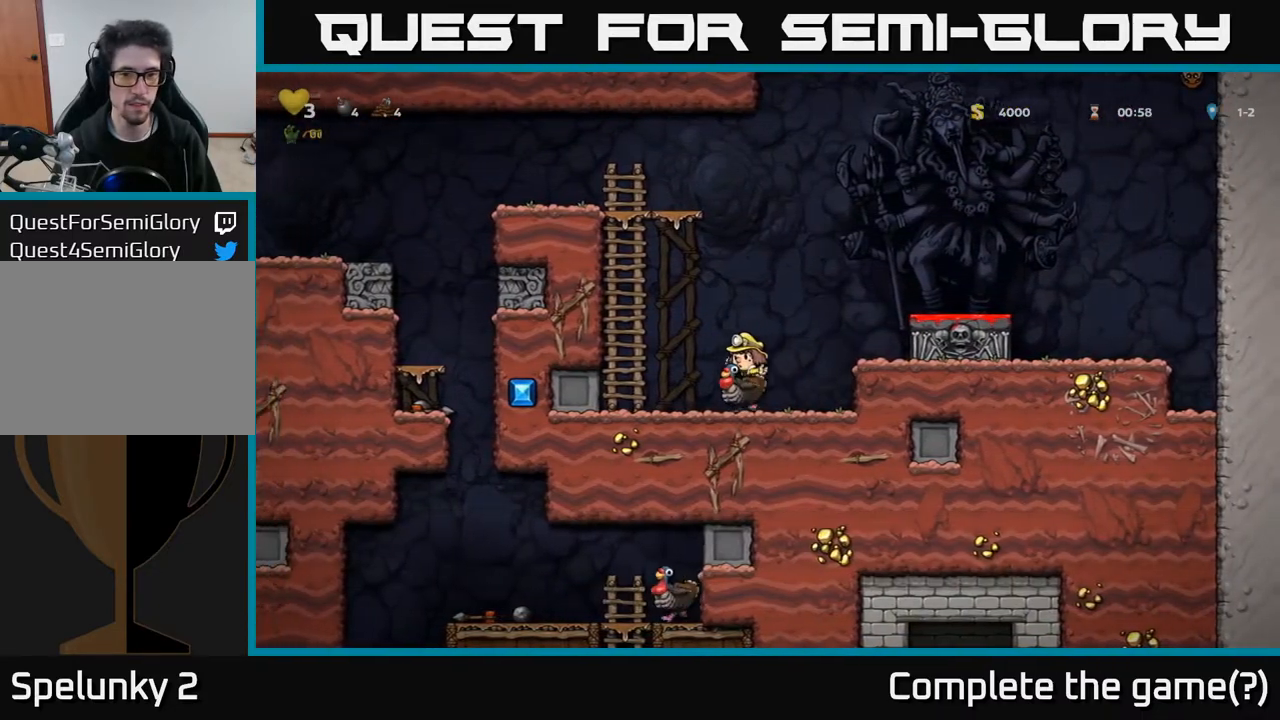
{"buttons": [], "left_stick": "center", "right_stick": "center", "events": []}
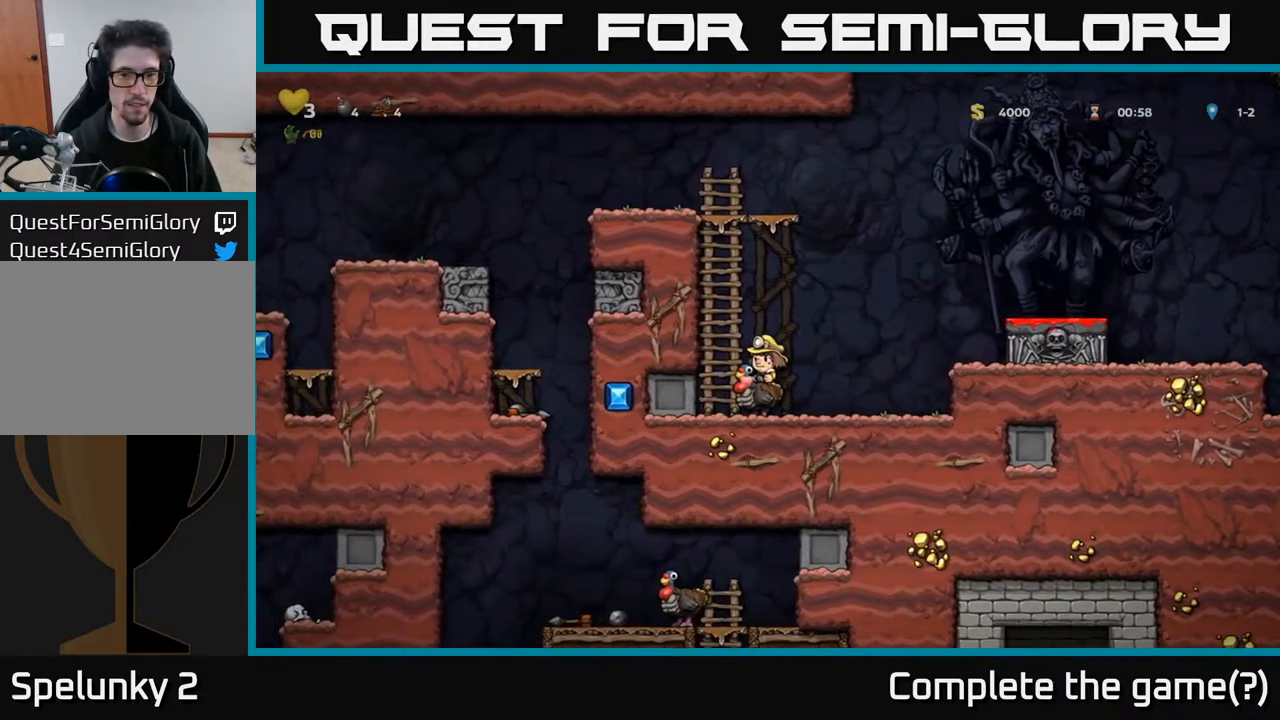
{"buttons": ["A", "DPAD_UP"], "left_stick": "center", "right_stick": "center", "events": [[200, "A", "down"], [250, "DPAD_LEFT", "down"], [350, "DPAD_UP", "down"], [417, "A", "up"], [417, "DPAD_LEFT", "up"], [500, "A", "down"]]}
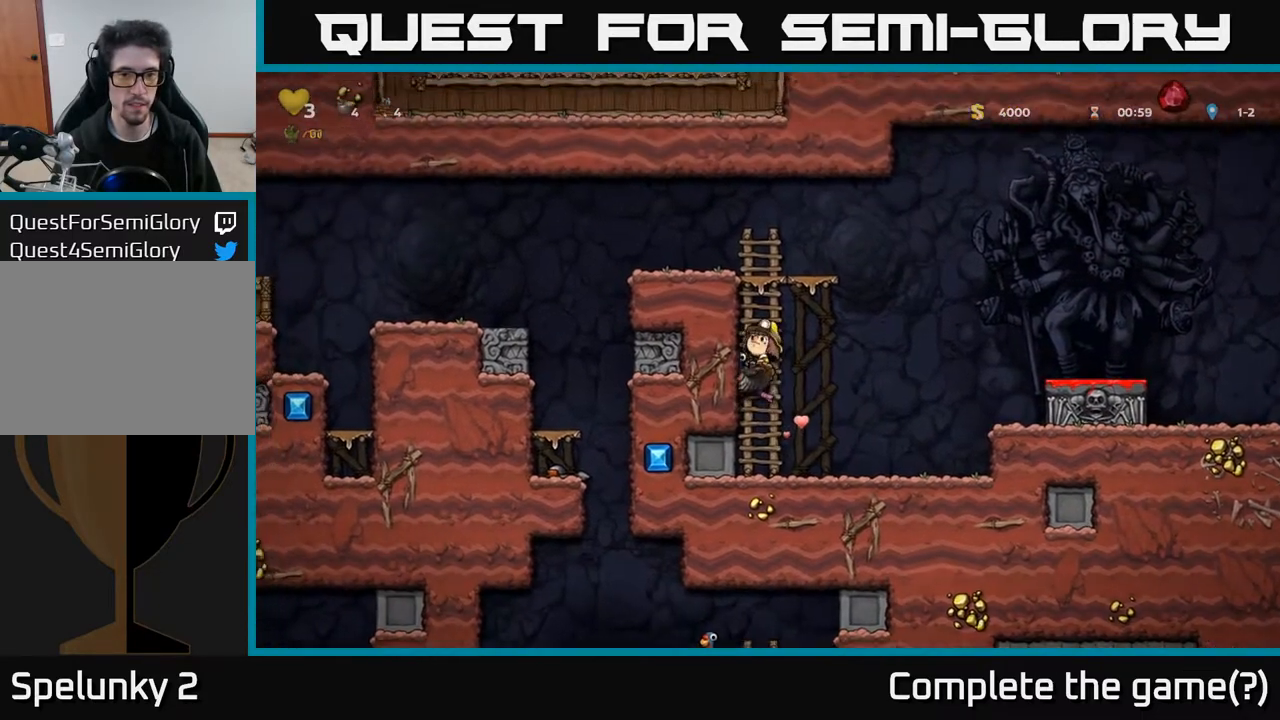
{"buttons": [], "left_stick": "center", "right_stick": "center", "events": [[183, "A", "up"], [250, "A", "down"], [433, "A", "up"], [467, "DPAD_UP", "up"]]}
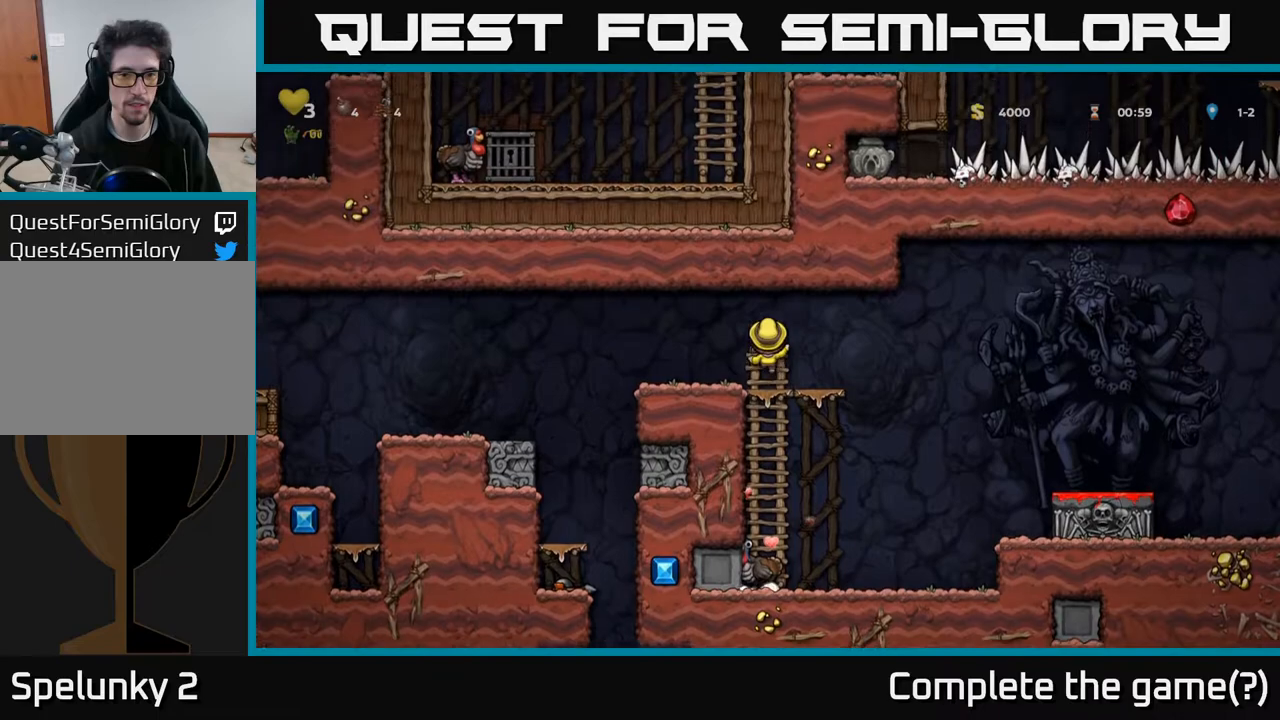
{"buttons": ["DPAD_DOWN"], "left_stick": "center", "right_stick": "center", "events": [[150, "DPAD_DOWN", "down"], [267, "A", "down"], [383, "A", "up"]]}
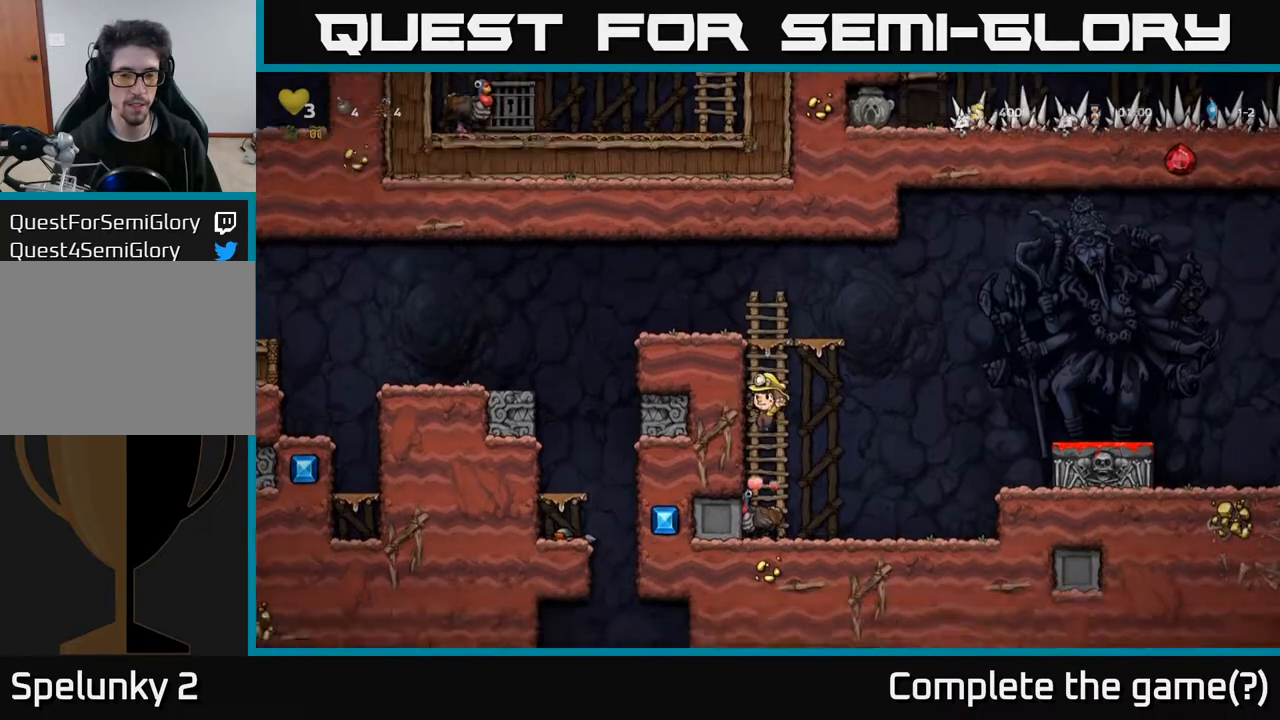
{"buttons": [], "left_stick": "center", "right_stick": "center", "events": [[133, "DPAD_DOWN", "up"]]}
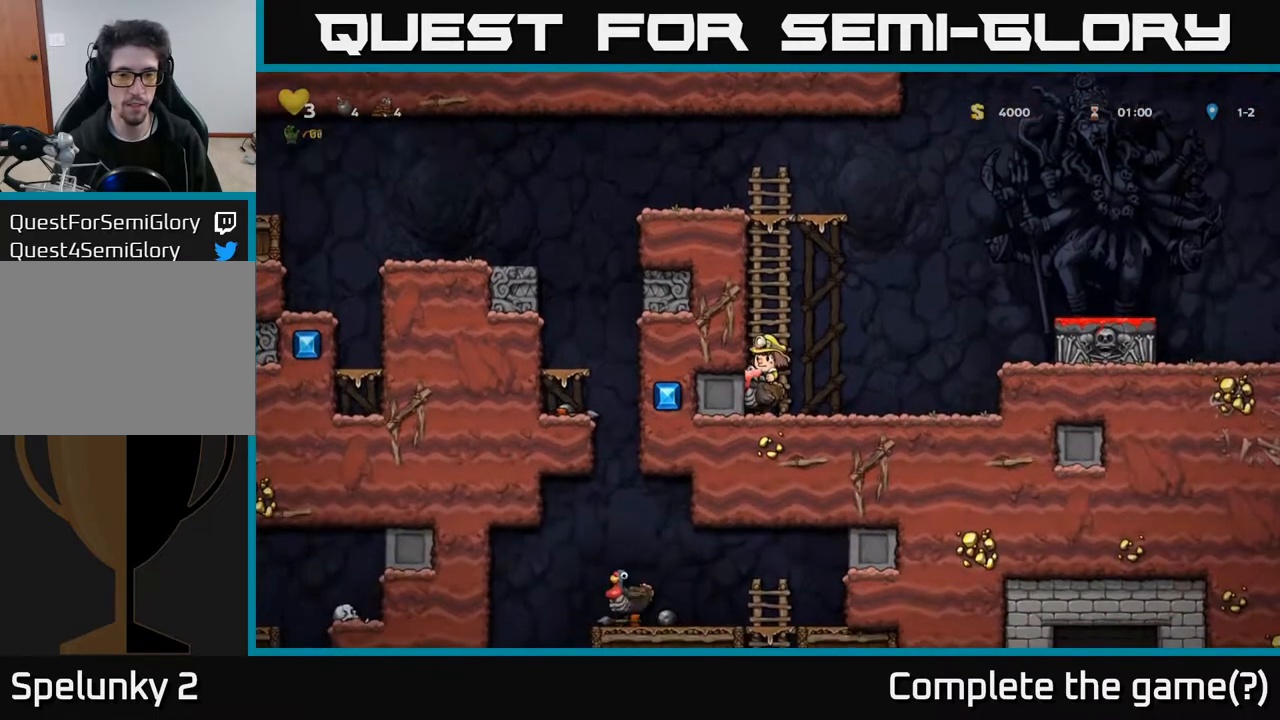
{"buttons": ["DPAD_RIGHT"], "left_stick": "center", "right_stick": "center", "events": [[117, "A", "down"], [383, "DPAD_RIGHT", "down"], [400, "A", "up"]]}
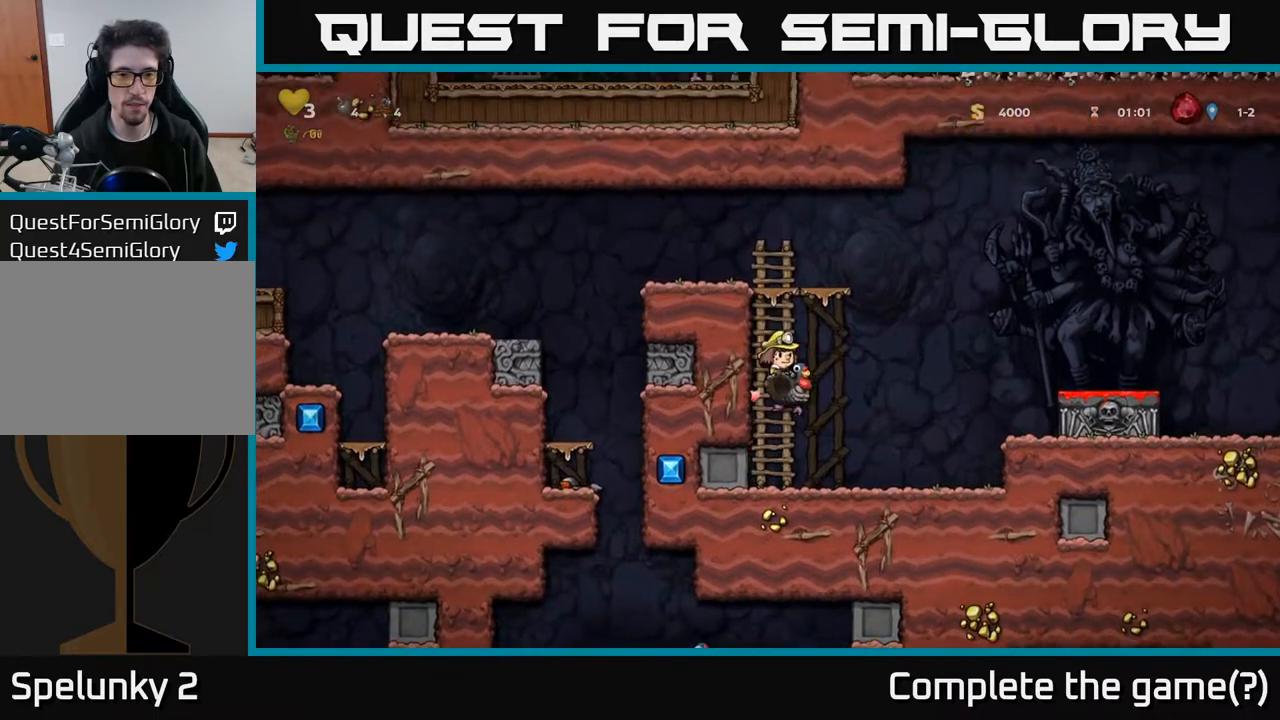
{"buttons": ["DPAD_DOWN"], "left_stick": "center", "right_stick": "center", "events": [[50, "DPAD_DOWN", "down"], [83, "DPAD_RIGHT", "up"], [350, "A", "down"], [417, "A", "up"]]}
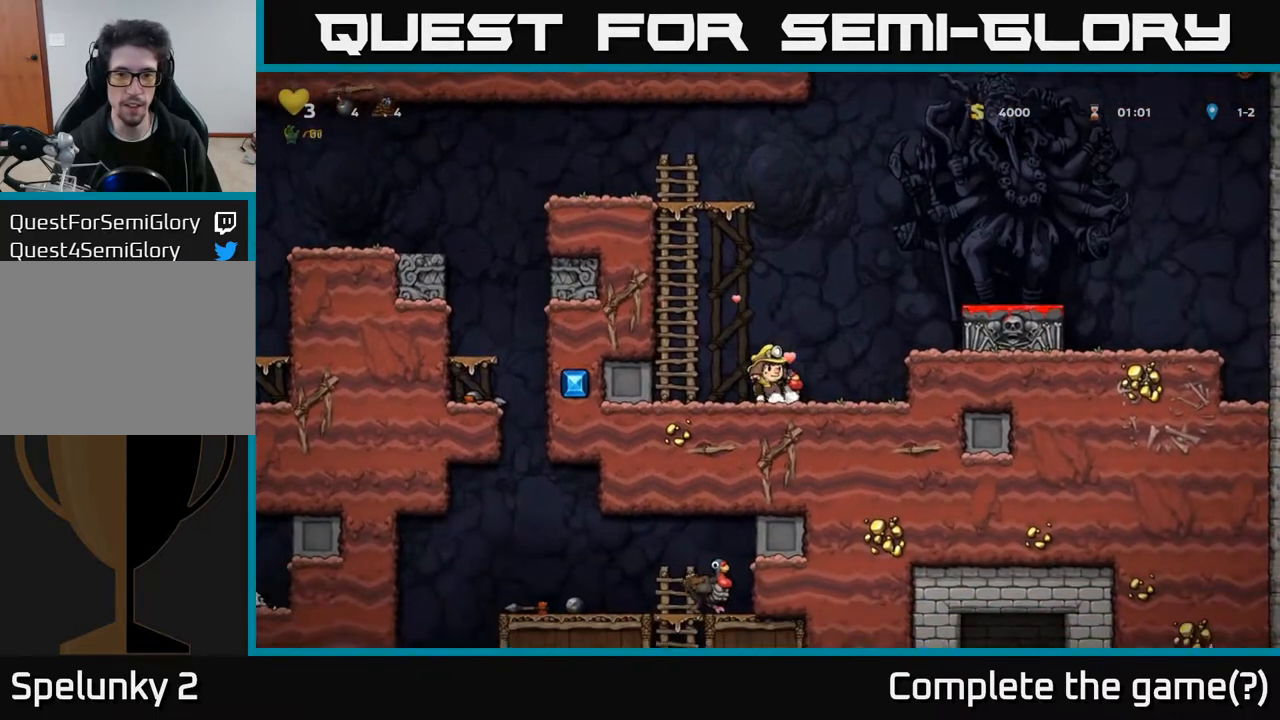
{"buttons": ["DPAD_LEFT"], "left_stick": "center", "right_stick": "center", "events": [[67, "DPAD_DOWN", "up"], [267, "DPAD_DOWN", "down"], [317, "X", "down"], [400, "X", "up"], [433, "DPAD_DOWN", "up"], [500, "DPAD_LEFT", "down"]]}
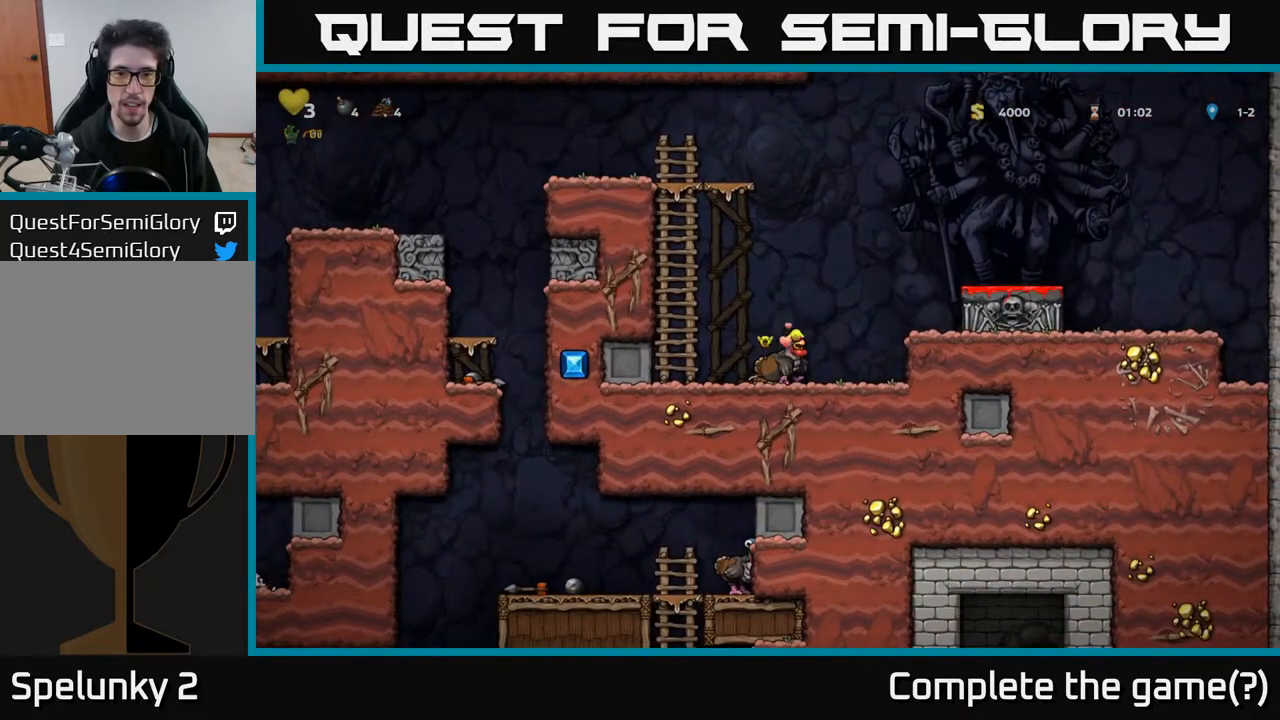
{"buttons": ["A", "DPAD_UP"], "left_stick": "center", "right_stick": "center", "events": [[50, "A", "down"], [183, "DPAD_UP", "down"], [233, "DPAD_LEFT", "up"], [267, "A", "up"], [417, "A", "down"]]}
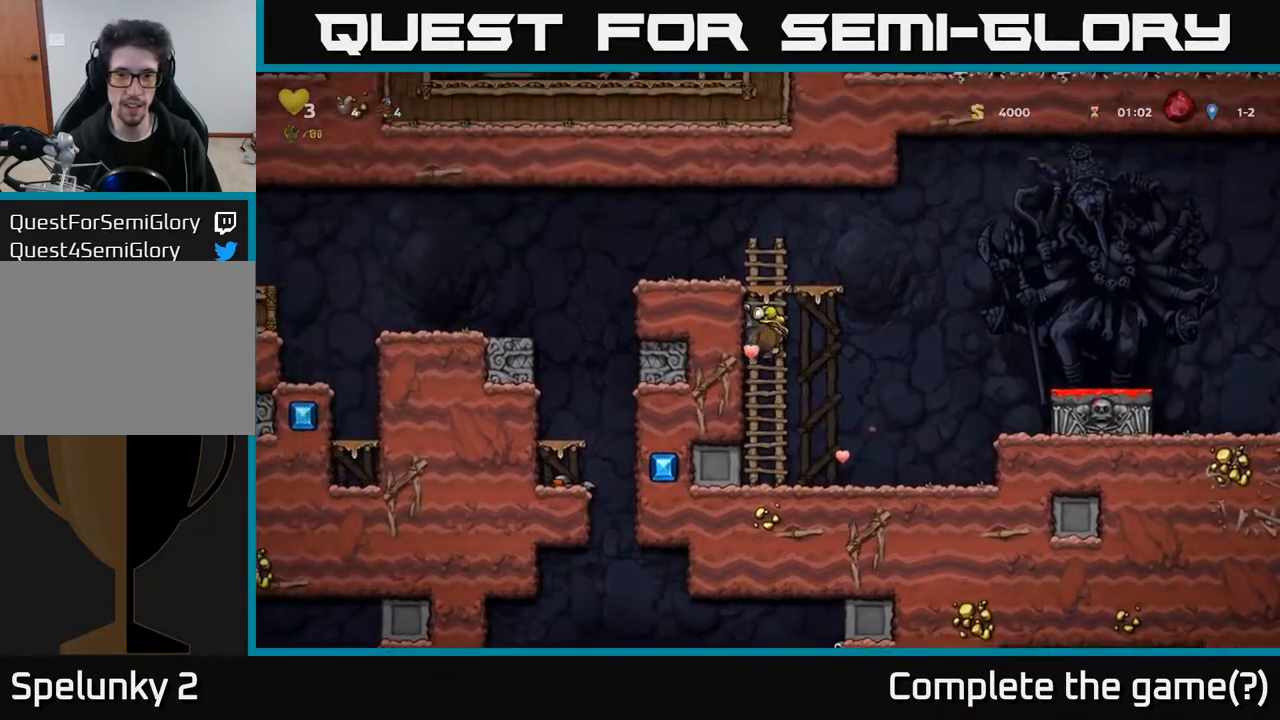
{"buttons": ["DPAD_LEFT"], "left_stick": "center", "right_stick": "center", "events": [[83, "A", "up"], [300, "A", "down"], [383, "DPAD_LEFT", "down"], [383, "DPAD_UP", "up"], [400, "A", "up"]]}